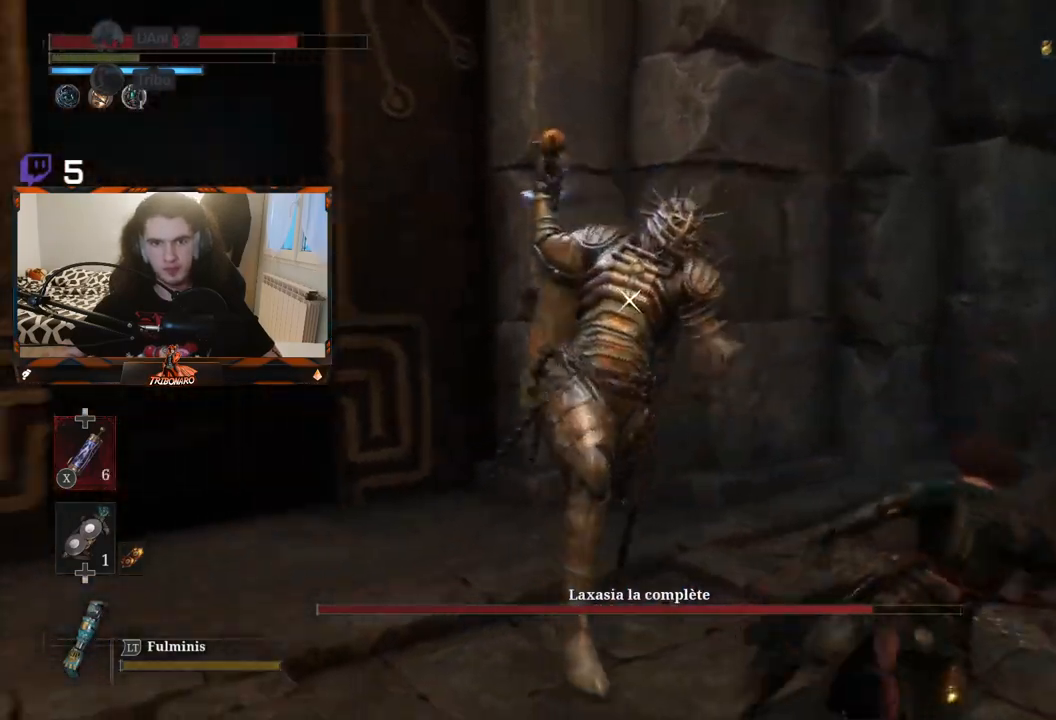
Gameplay with a controller (Xbox layout); each line is a JSON object with the inputs held at the frame after it. "events" lists button and stick changes between this image and that frame as [ms after this image, input, new state], when the widget could be followed in between.
{"buttons": [], "left_stick": "up-left", "right_stick": "center", "events": [[33, "B", "up"], [117, "B", "down"], [183, "B", "up"], [217, "B", "down"], [283, "left_stick", "up"], [300, "B", "up"], [417, "left_stick", "up-left"]]}
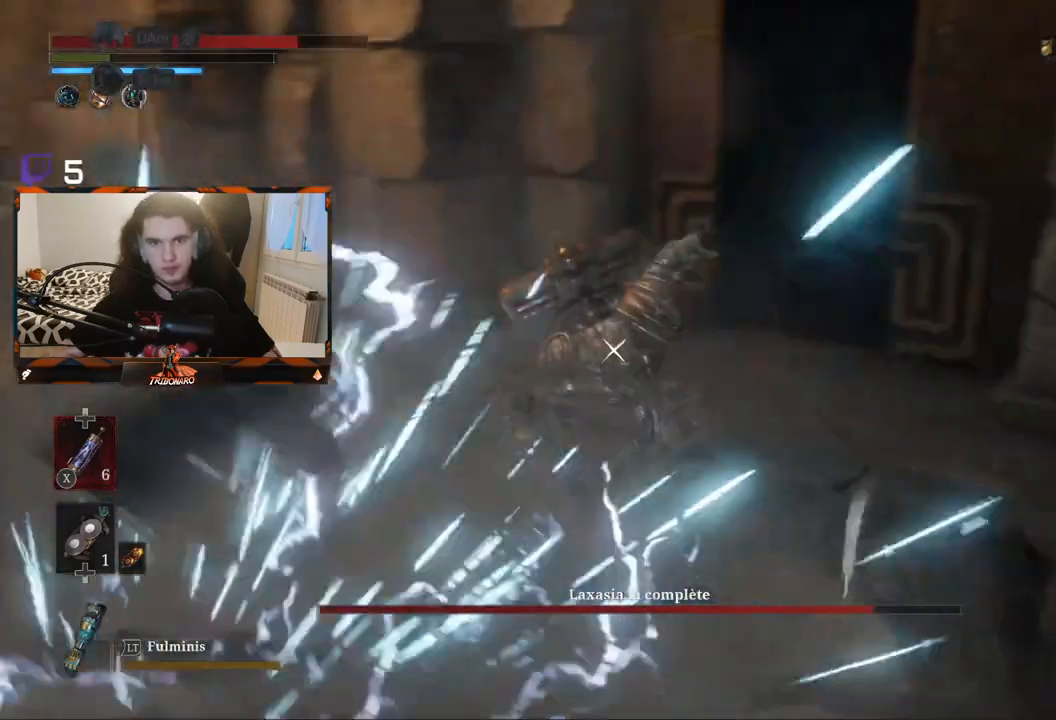
{"buttons": [], "left_stick": "up-left", "right_stick": "center", "events": []}
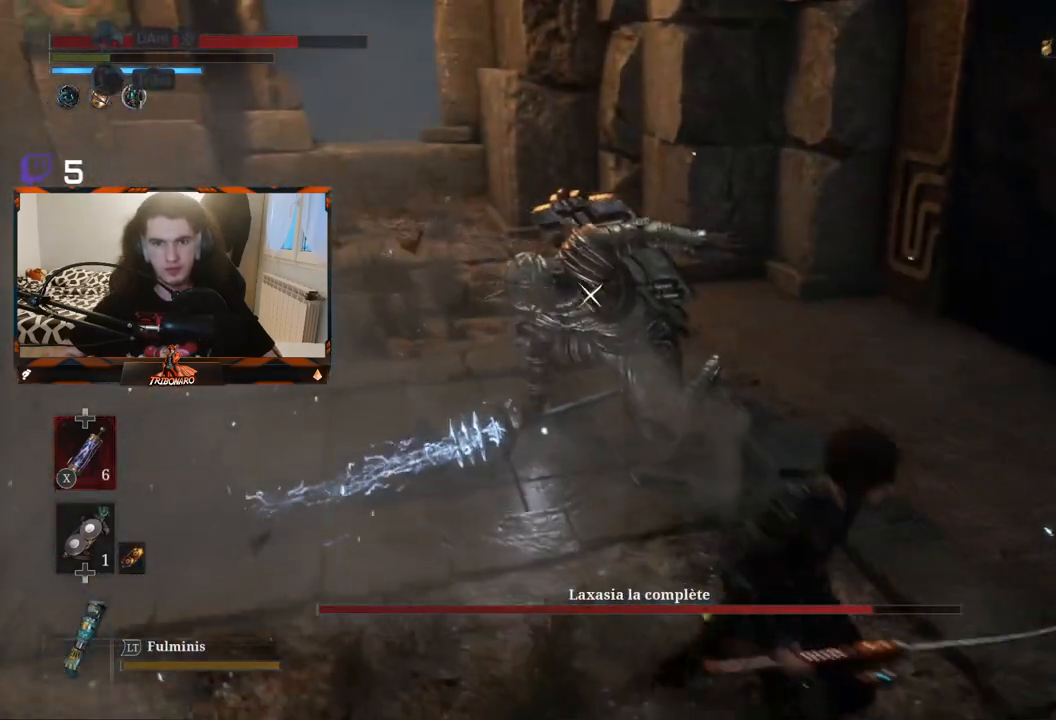
{"buttons": [], "left_stick": "up-left", "right_stick": "center", "events": []}
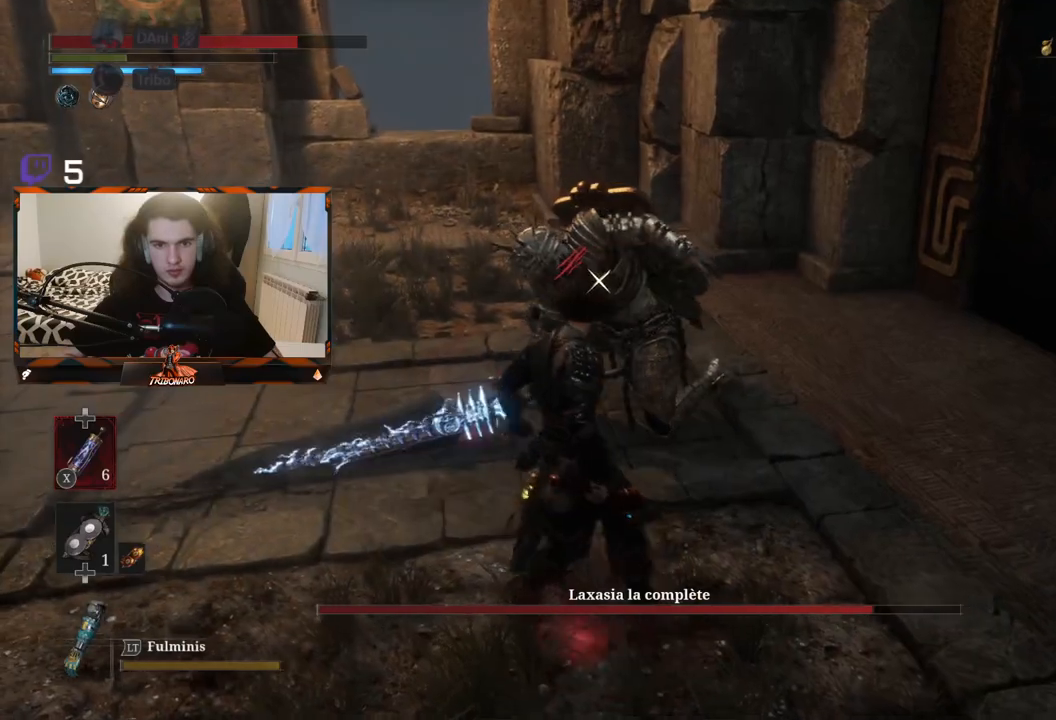
{"buttons": [], "left_stick": "up-left", "right_stick": "center", "events": []}
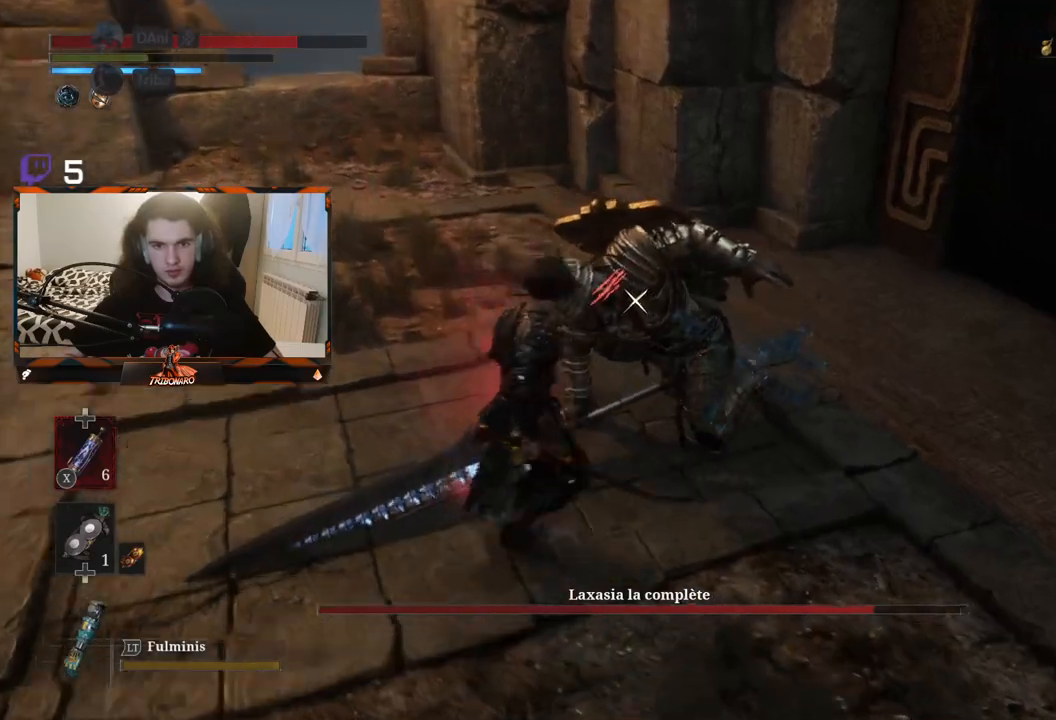
{"buttons": [], "left_stick": "center", "right_stick": "center", "events": [[200, "left_stick", "center"], [217, "R1", "down"], [333, "R1", "up"]]}
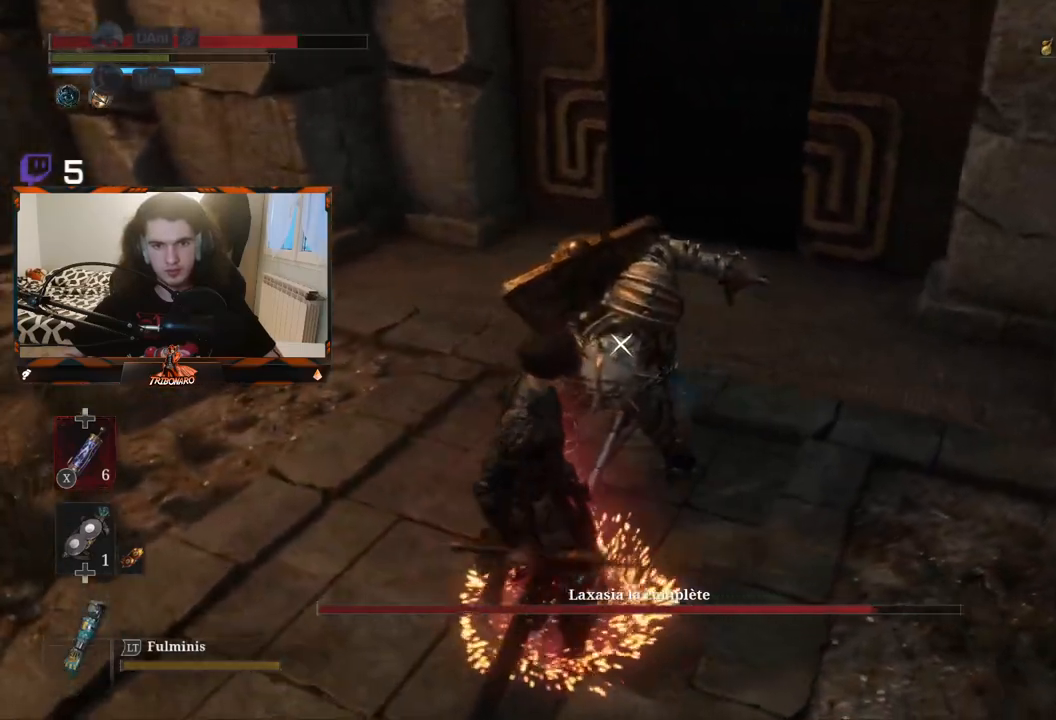
{"buttons": [], "left_stick": "center", "right_stick": "center", "events": []}
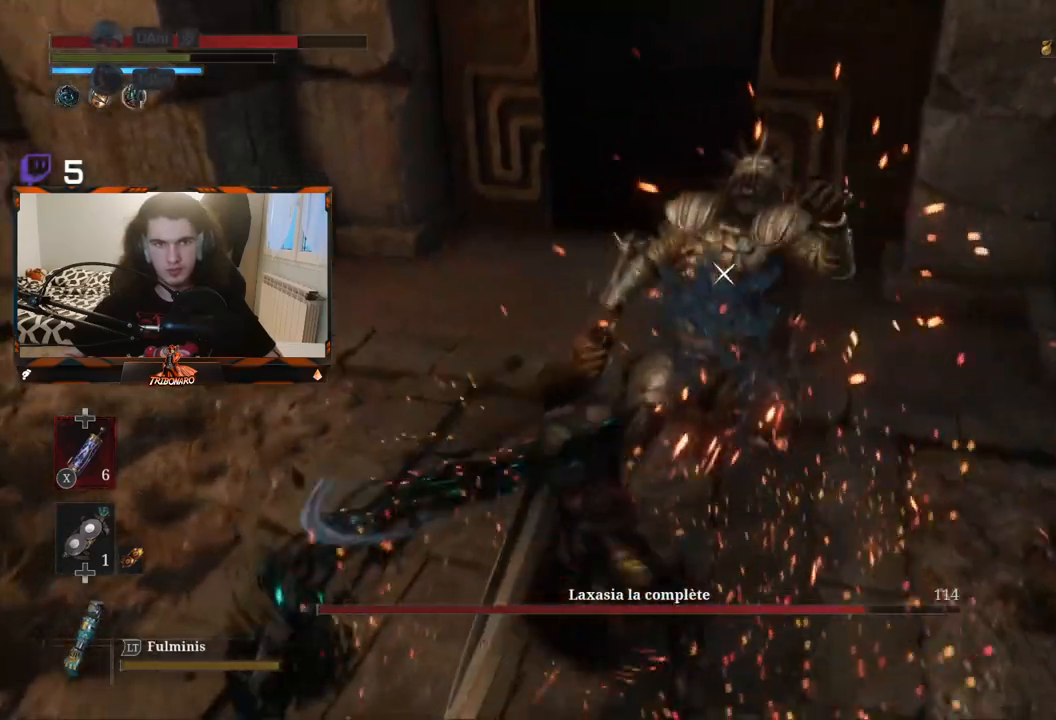
{"buttons": [], "left_stick": "center", "right_stick": "center", "events": []}
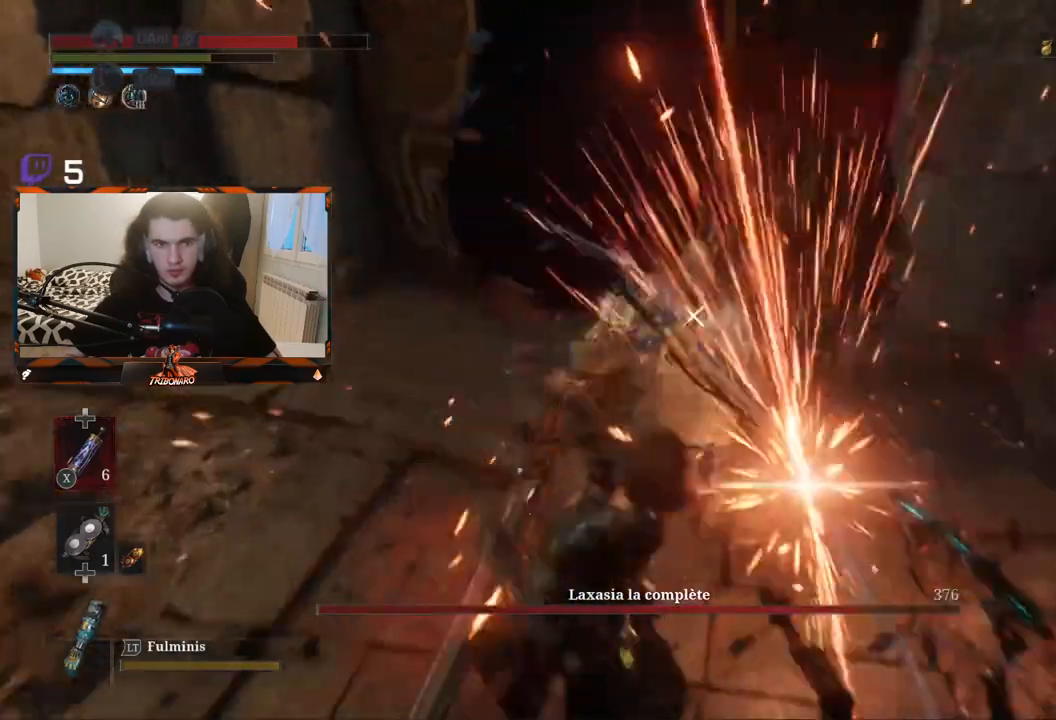
{"buttons": [], "left_stick": "center", "right_stick": "center", "events": []}
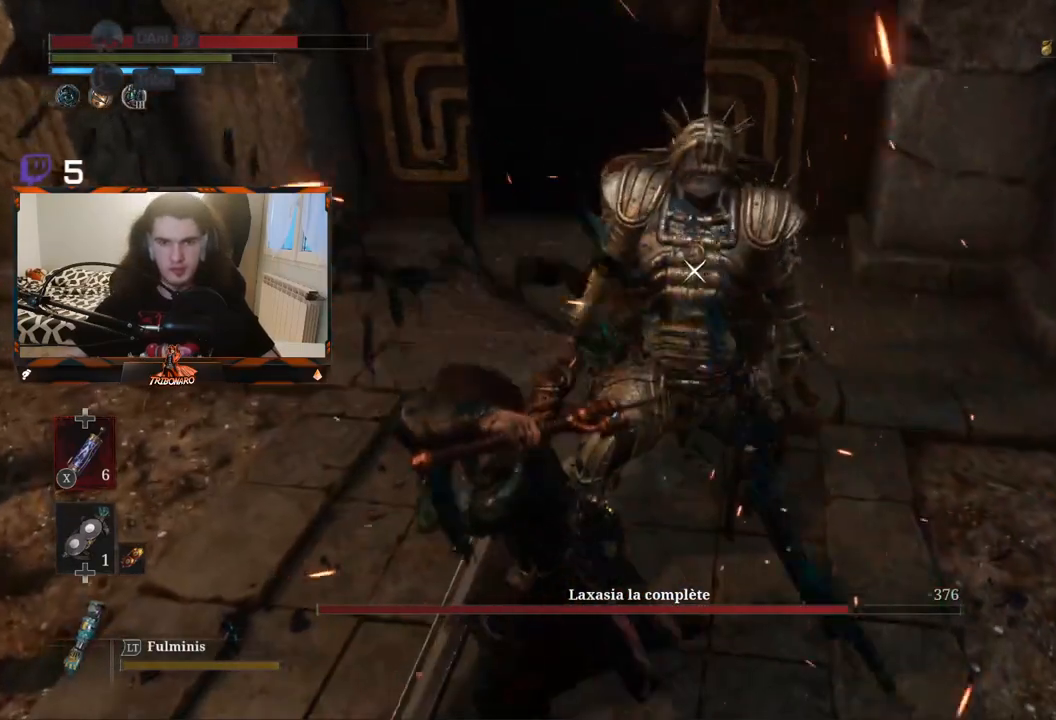
{"buttons": [], "left_stick": "center", "right_stick": "center", "events": []}
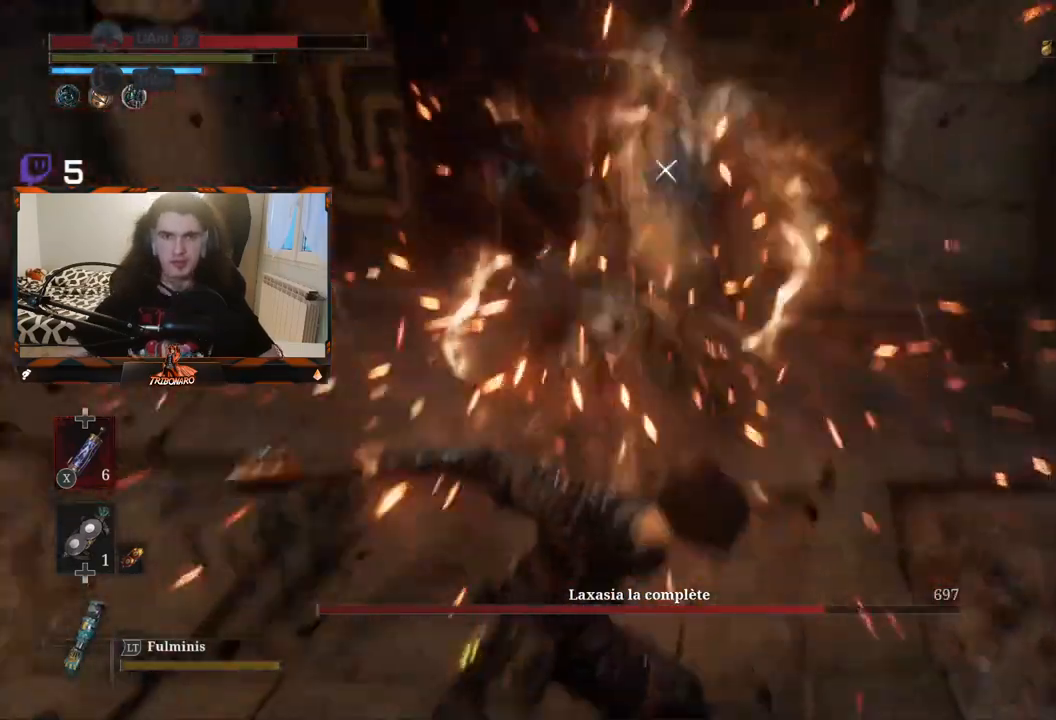
{"buttons": [], "left_stick": "center", "right_stick": "center", "events": []}
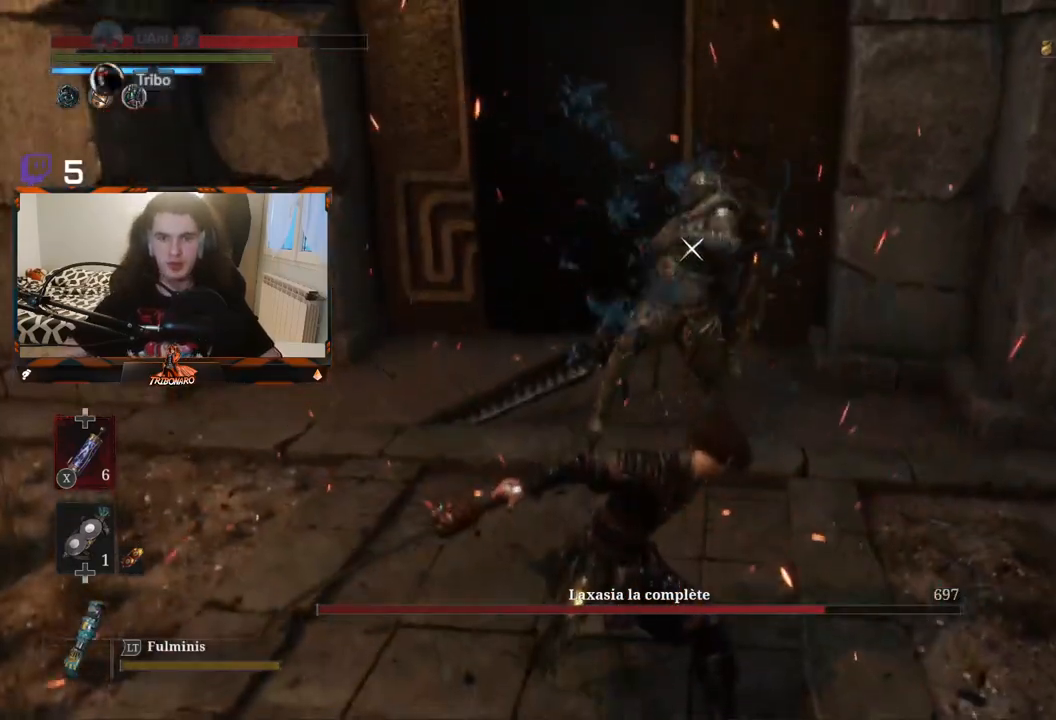
{"buttons": [], "left_stick": "up", "right_stick": "center", "events": [[133, "left_stick", "up"]]}
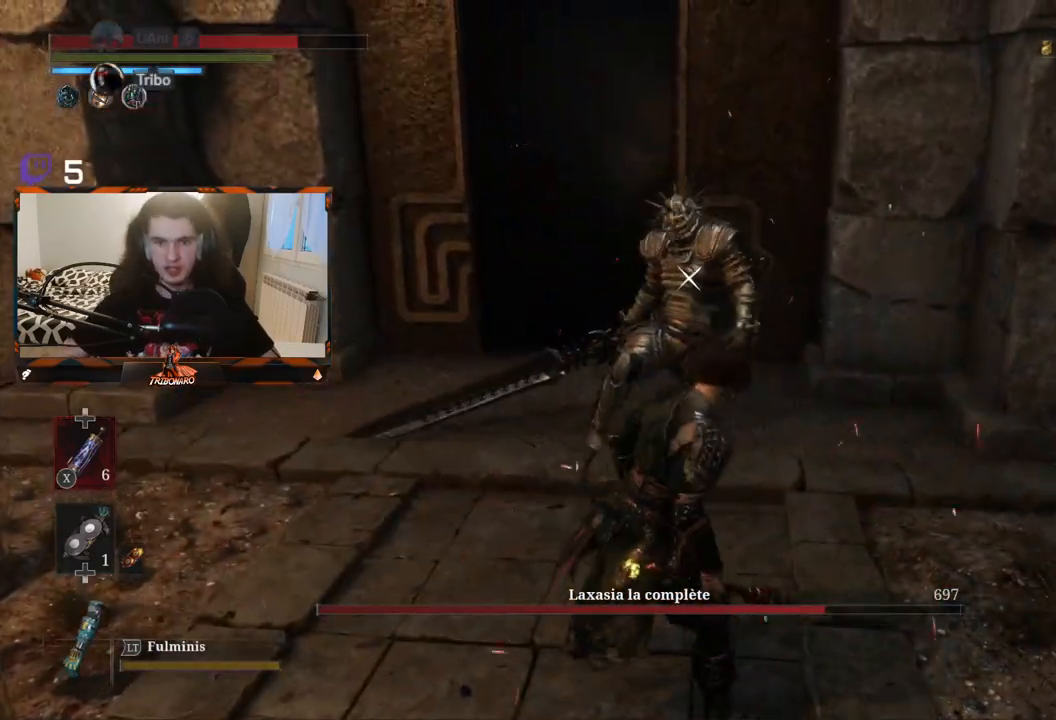
{"buttons": [], "left_stick": "up-right", "right_stick": "center", "events": [[83, "left_stick", "center"], [217, "left_stick", "up-right"]]}
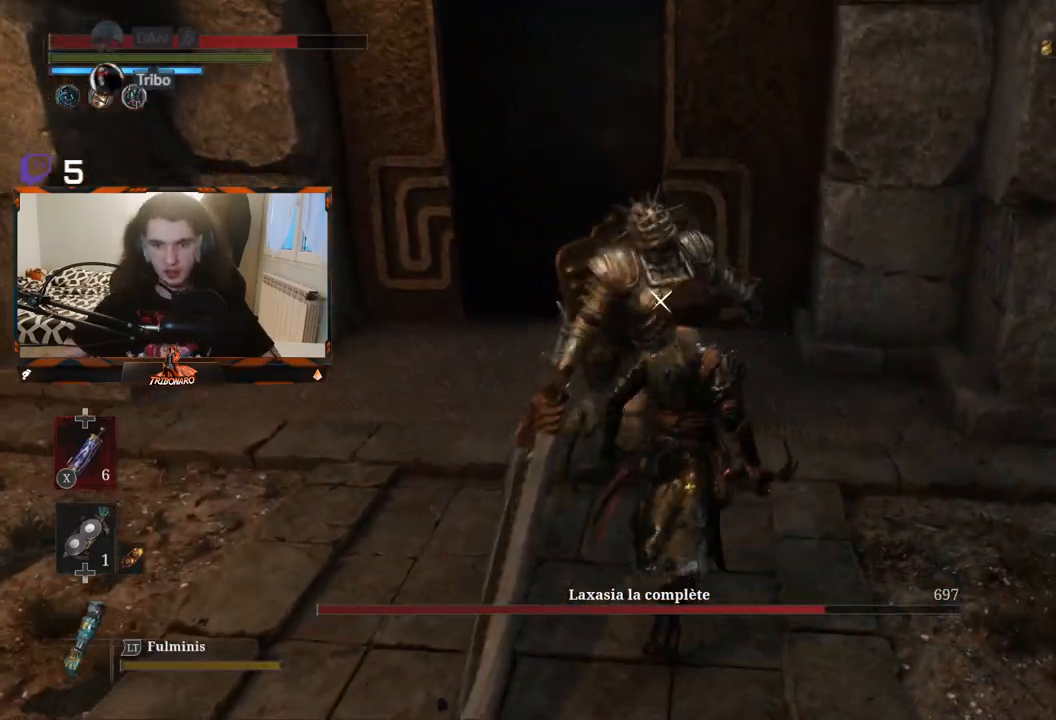
{"buttons": [], "left_stick": "down", "right_stick": "center", "events": [[17, "left_stick", "center"], [133, "left_stick", "down"]]}
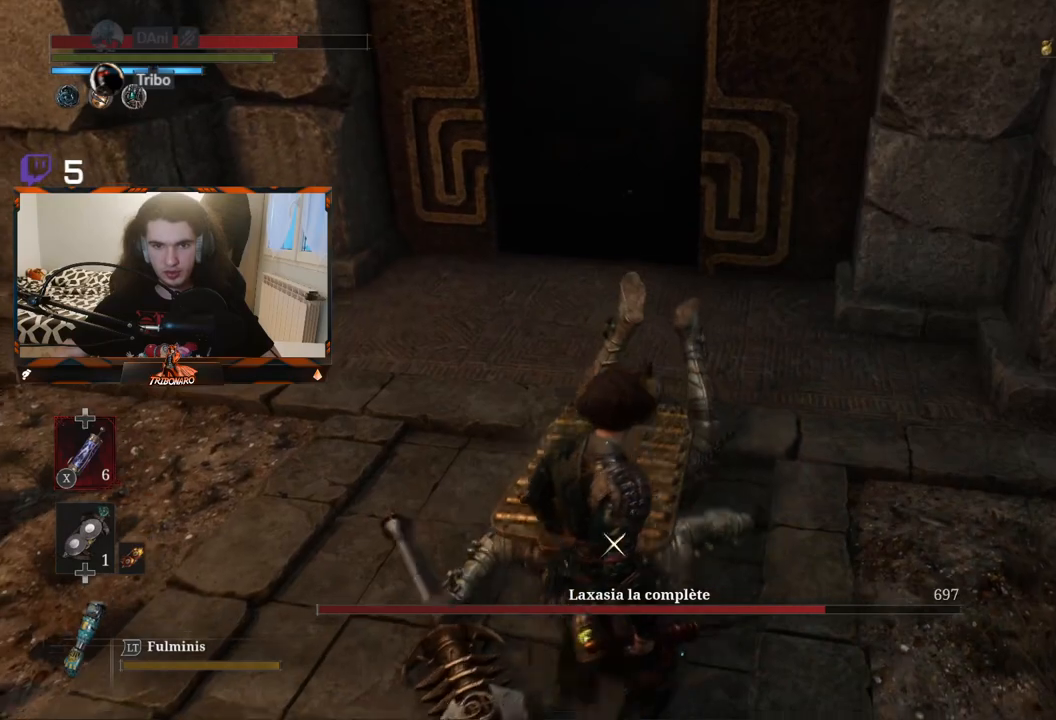
{"buttons": [], "left_stick": "center", "right_stick": "center", "events": [[183, "left_stick", "center"]]}
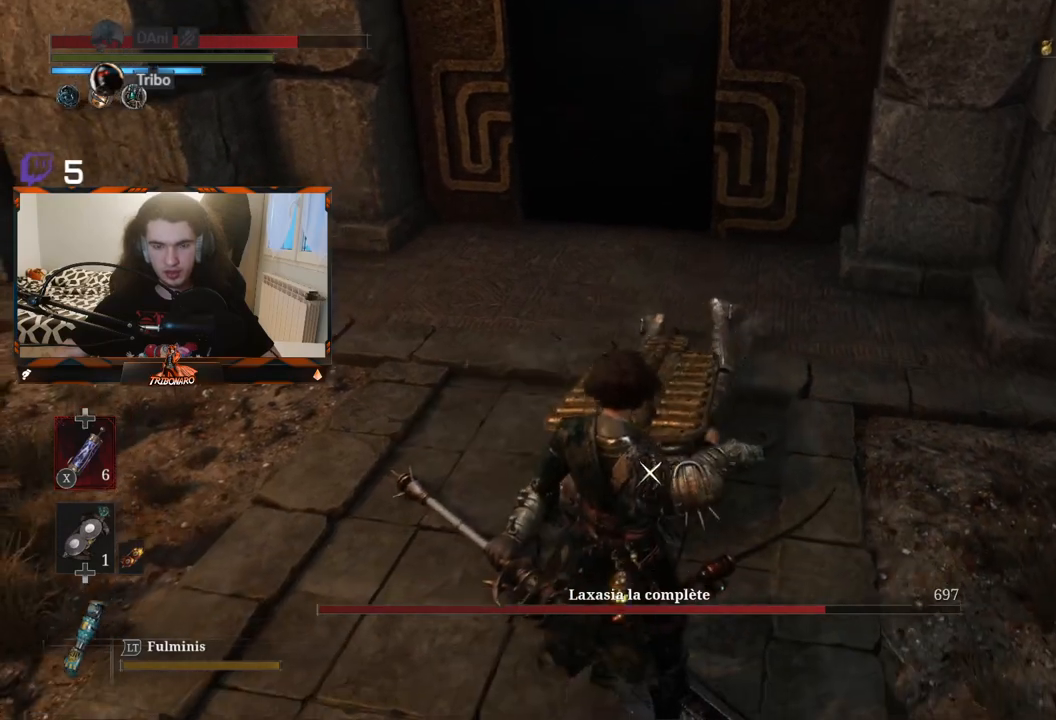
{"buttons": [], "left_stick": "center", "right_stick": "center", "events": [[133, "left_stick", "down"], [283, "left_stick", "center"]]}
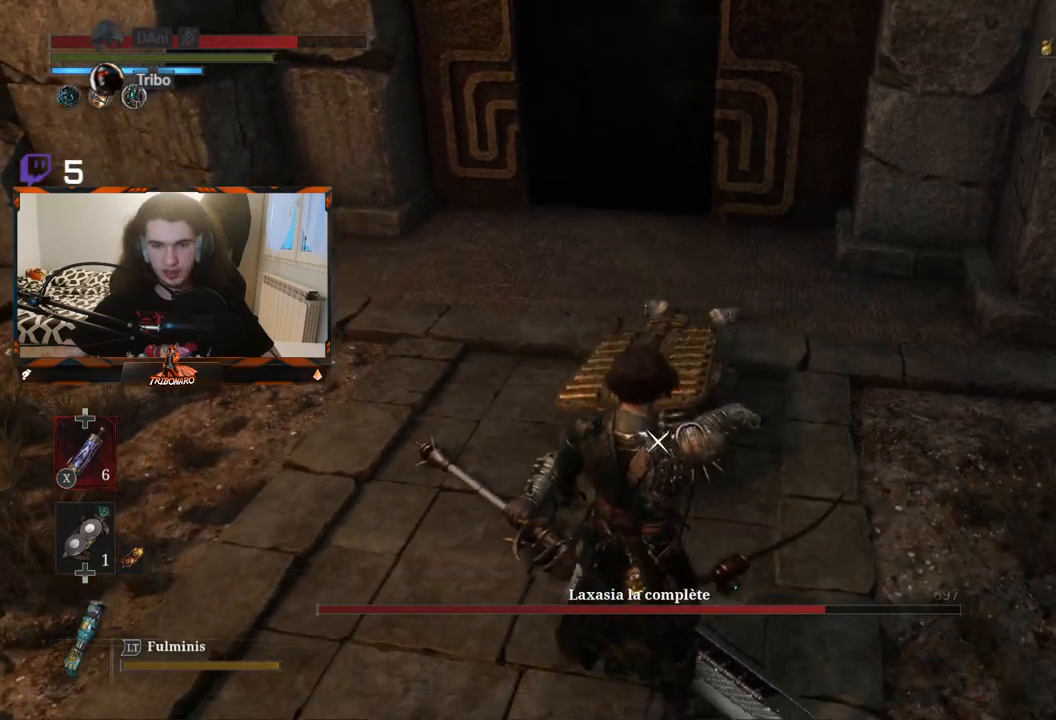
{"buttons": [], "left_stick": "center", "right_stick": "center", "events": [[50, "left_stick", "left"], [183, "left_stick", "center"]]}
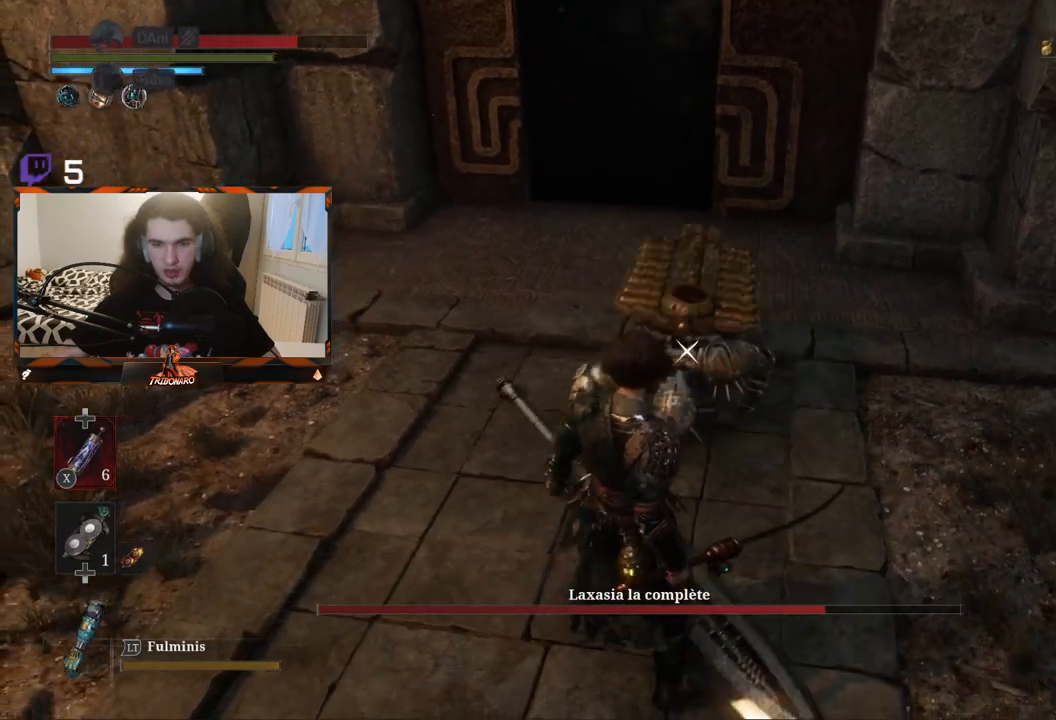
{"buttons": [], "left_stick": "center", "right_stick": "center", "events": [[33, "left_stick", "up"], [233, "left_stick", "center"]]}
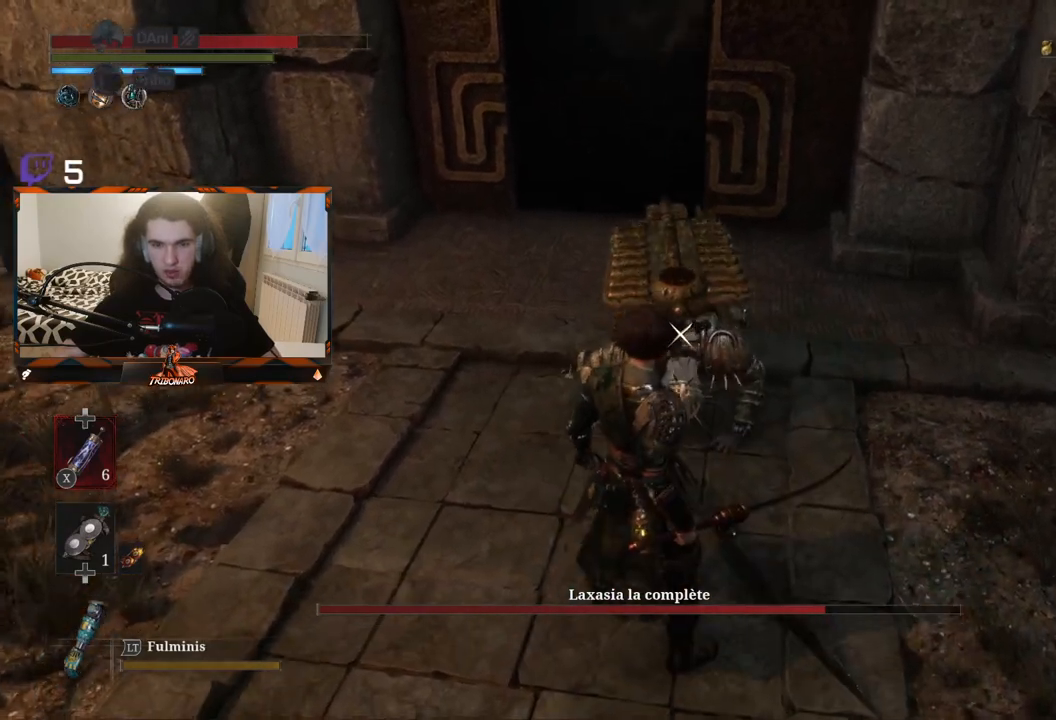
{"buttons": [], "left_stick": "center", "right_stick": "center", "events": [[250, "R1", "down"], [367, "R1", "up"]]}
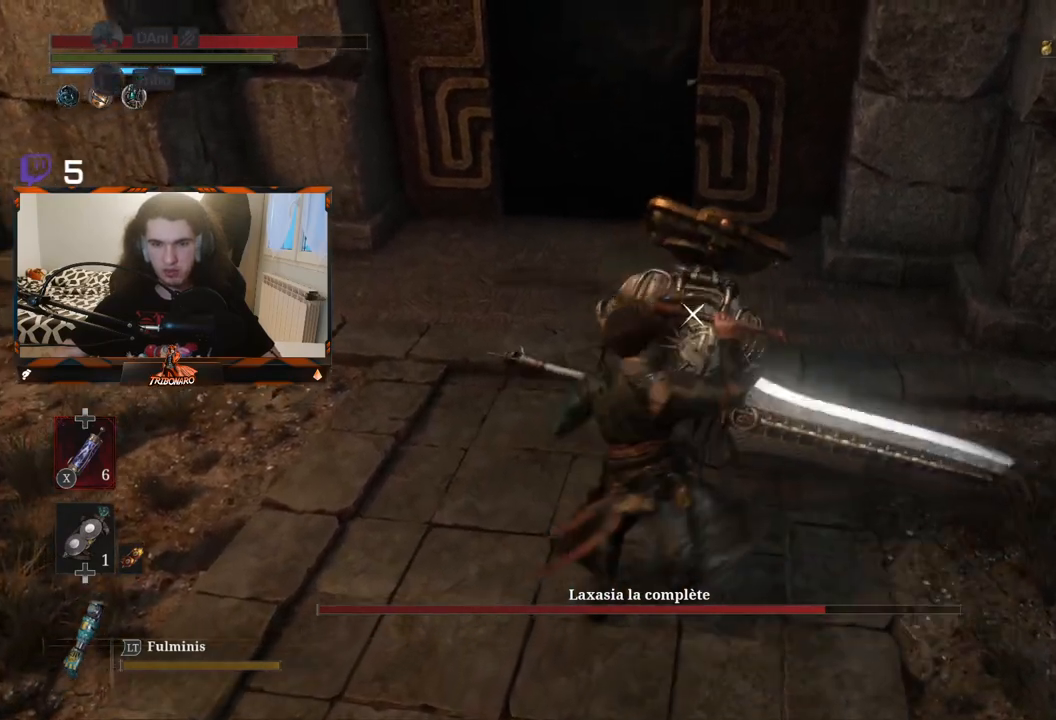
{"buttons": ["R1"], "left_stick": "center", "right_stick": "center", "events": [[483, "R1", "down"]]}
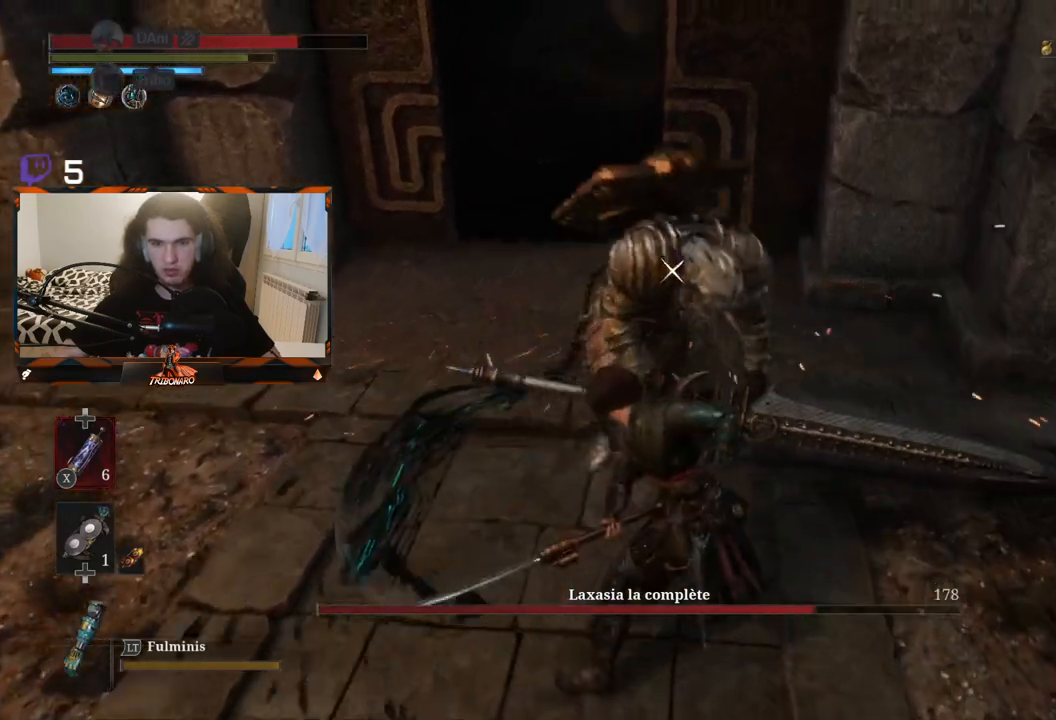
{"buttons": [], "left_stick": "center", "right_stick": "center", "events": [[100, "R1", "up"]]}
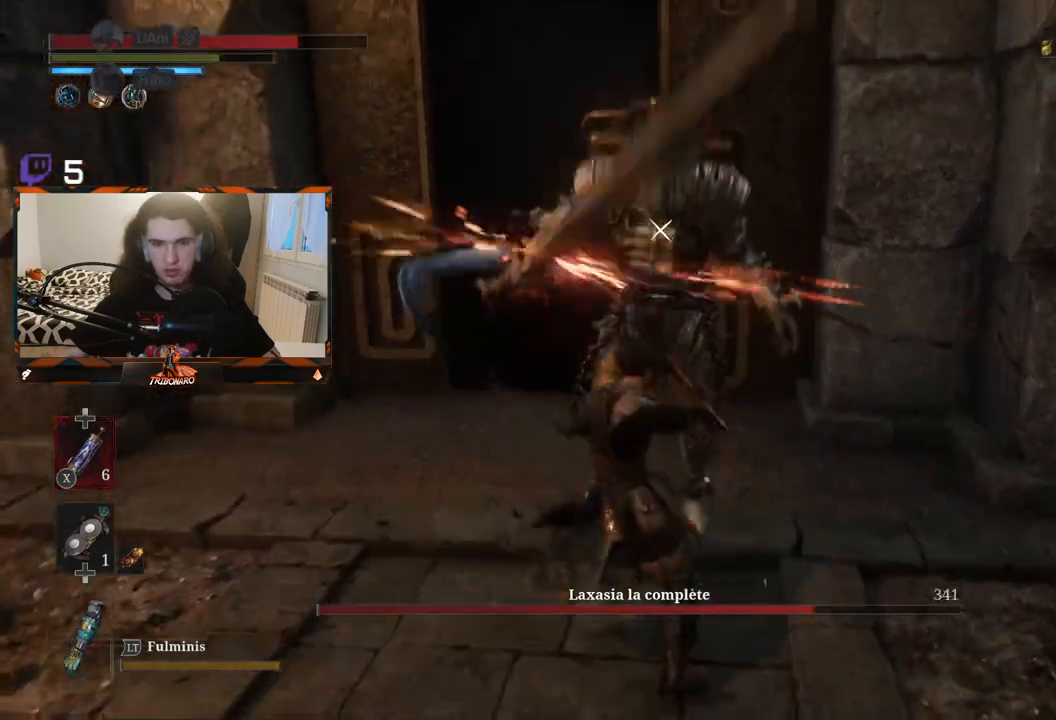
{"buttons": [], "left_stick": "center", "right_stick": "center", "events": [[250, "R1", "down"], [400, "R1", "up"]]}
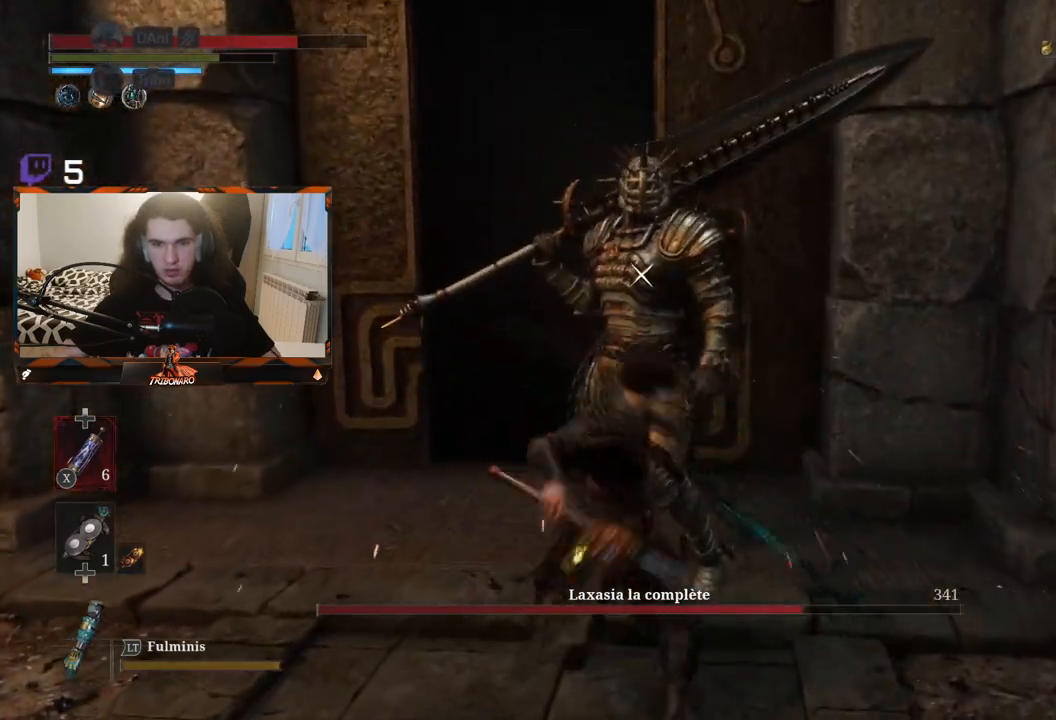
{"buttons": [], "left_stick": "center", "right_stick": "center", "events": []}
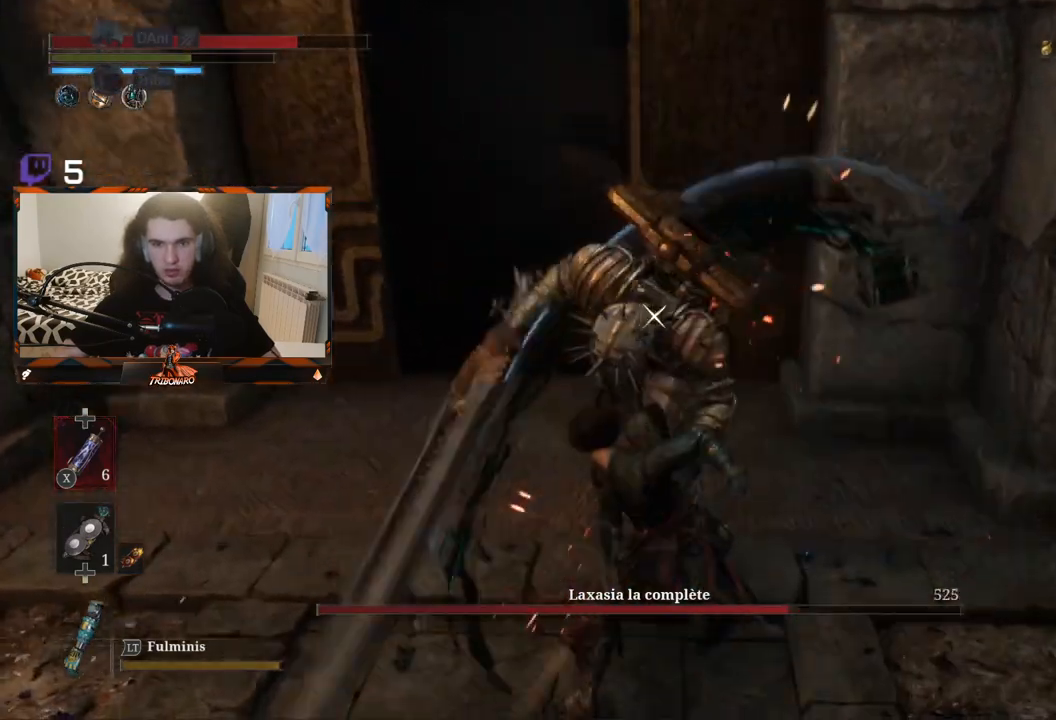
{"buttons": [], "left_stick": "center", "right_stick": "center", "events": []}